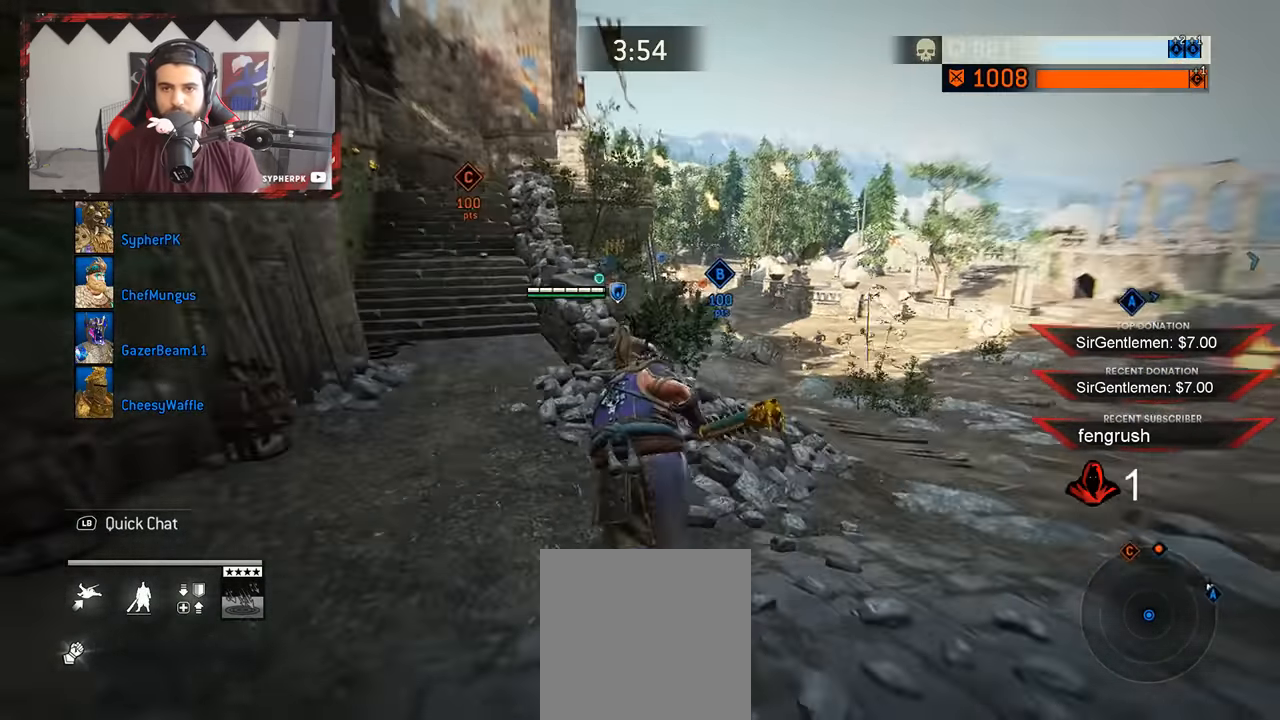
Gameplay with a controller (Xbox layout); each line is a JSON object with the inputs held at the frame after it. "events" lists button and stick changes between this image and that frame as [ms after this image, input, new state], when the widget could be followed in between. Not read: R3.
{"buttons": ["L3"], "left_stick": "up-left", "right_stick": "center", "events": [[50, "right_stick", "left"], [217, "right_stick", "center"]]}
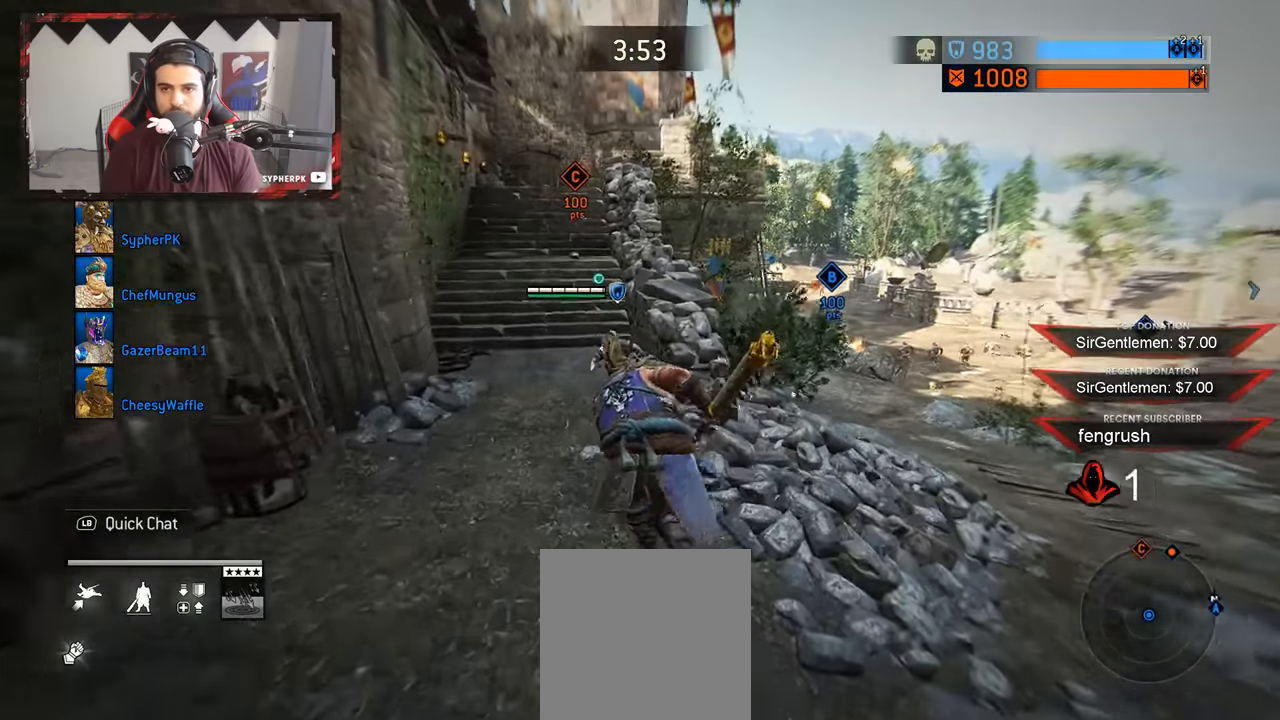
{"buttons": ["L3"], "left_stick": "up", "right_stick": "center", "events": [[17, "right_stick", "left"], [150, "right_stick", "center"], [416, "left_stick", "up"]]}
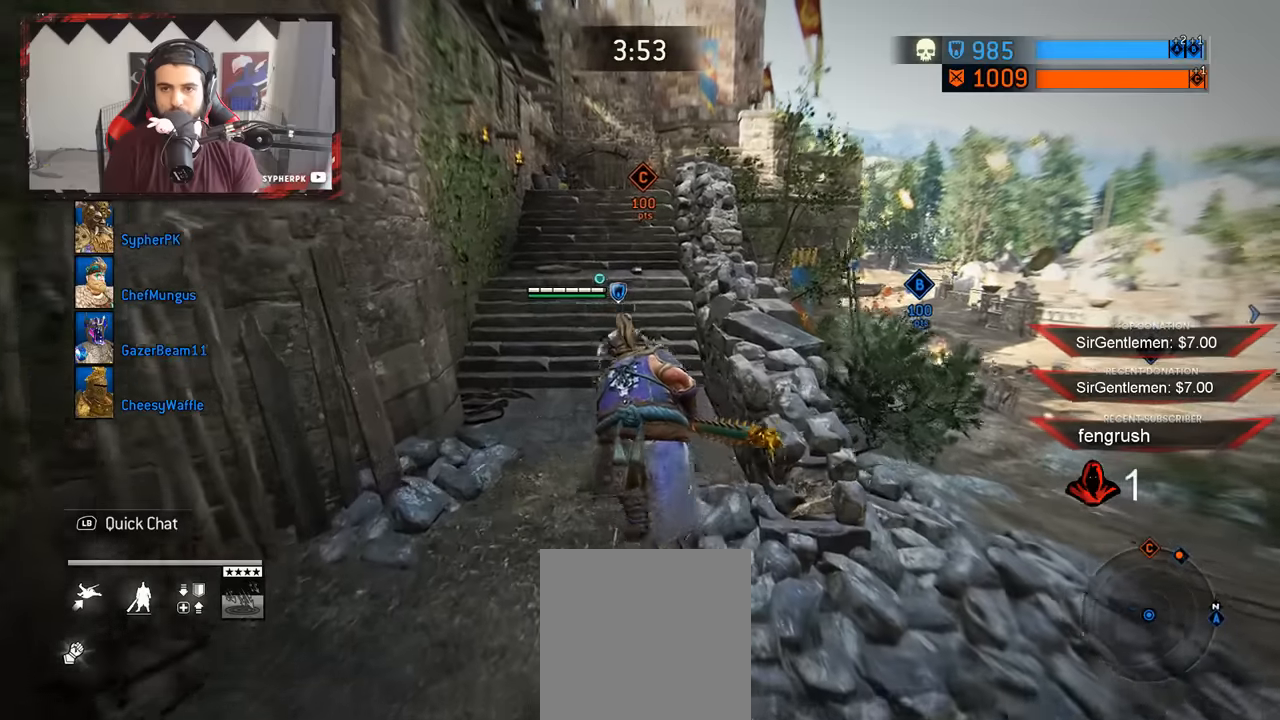
{"buttons": ["L3"], "left_stick": "up", "right_stick": "center", "events": []}
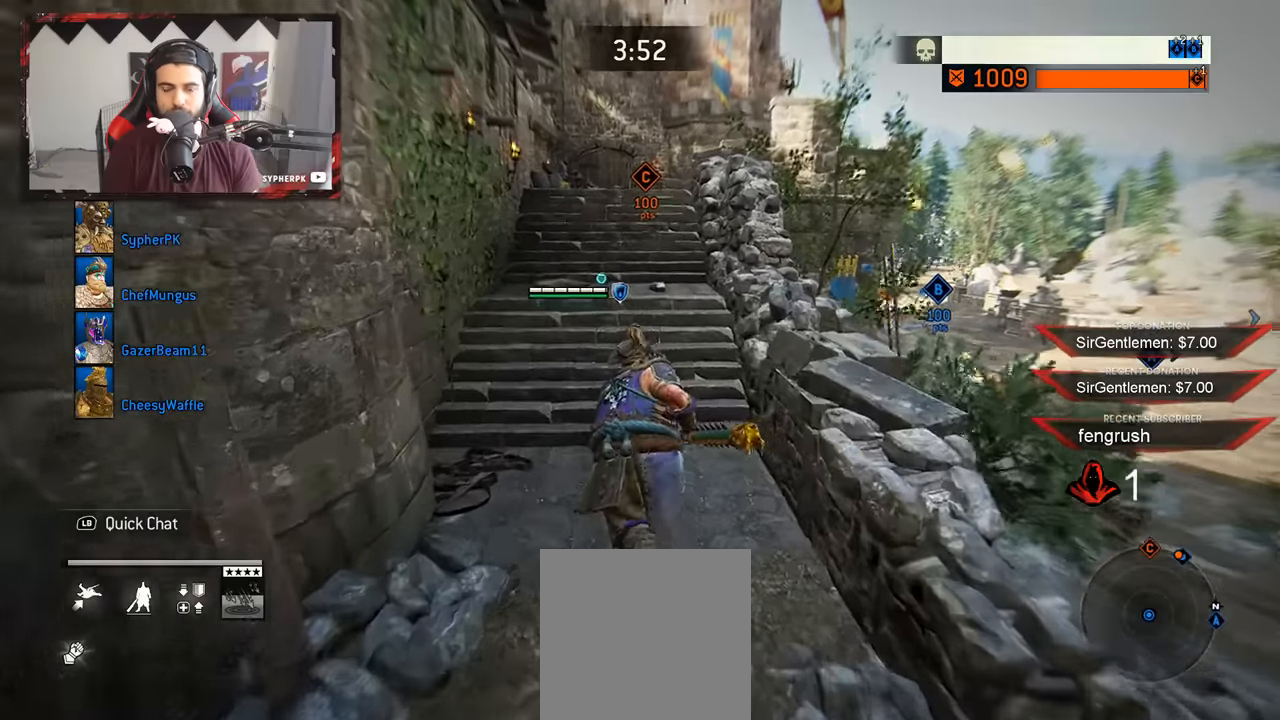
{"buttons": [], "left_stick": "up", "right_stick": "center", "events": [[83, "L3", "up"]]}
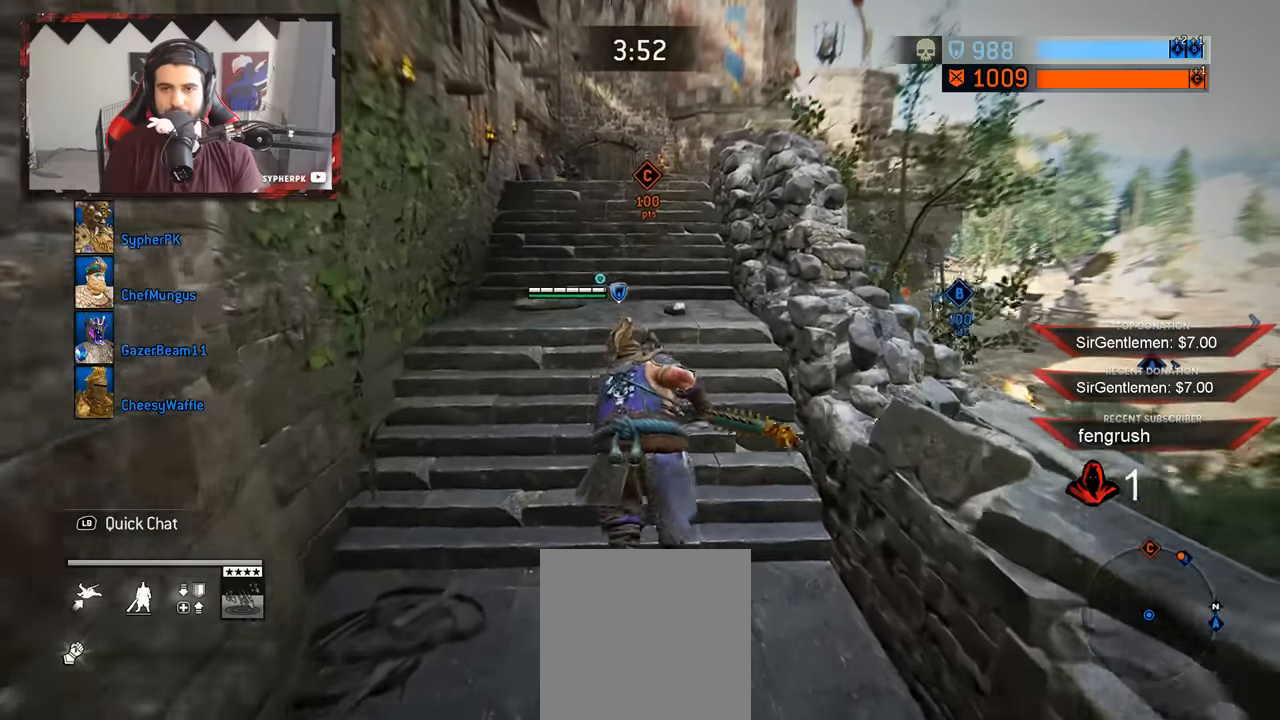
{"buttons": [], "left_stick": "up", "right_stick": "center", "events": []}
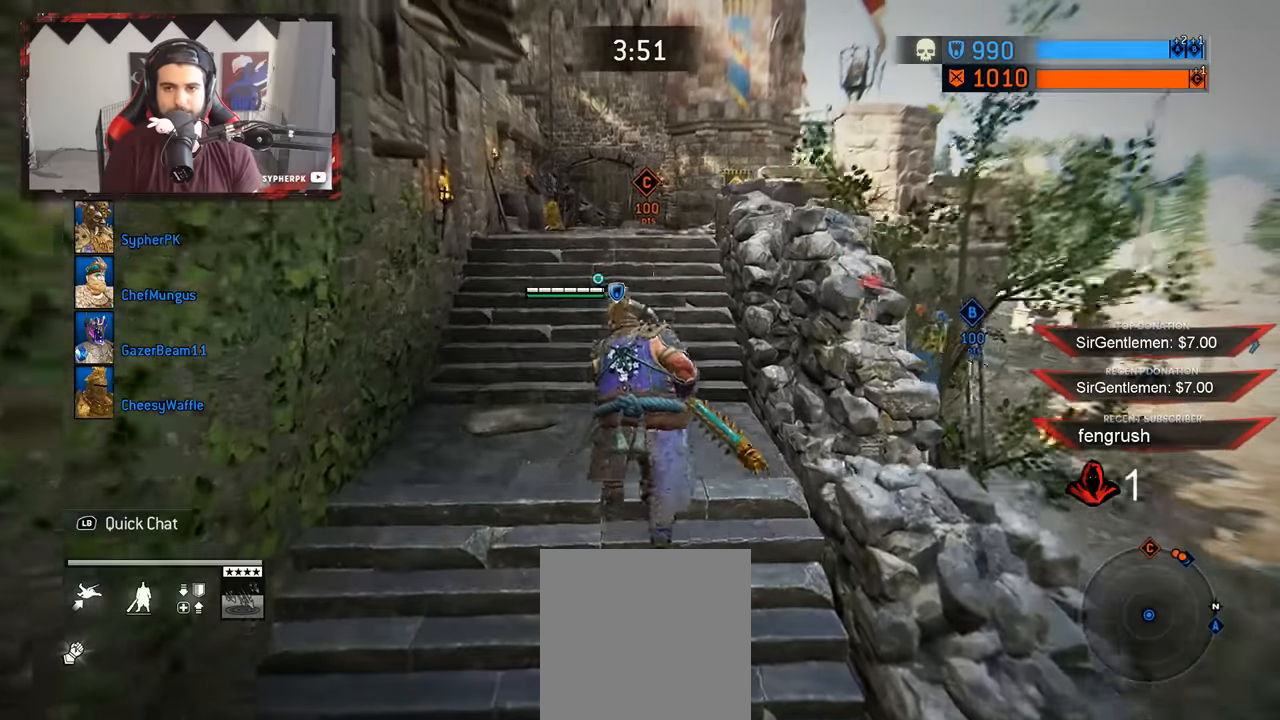
{"buttons": [], "left_stick": "up", "right_stick": "center", "events": []}
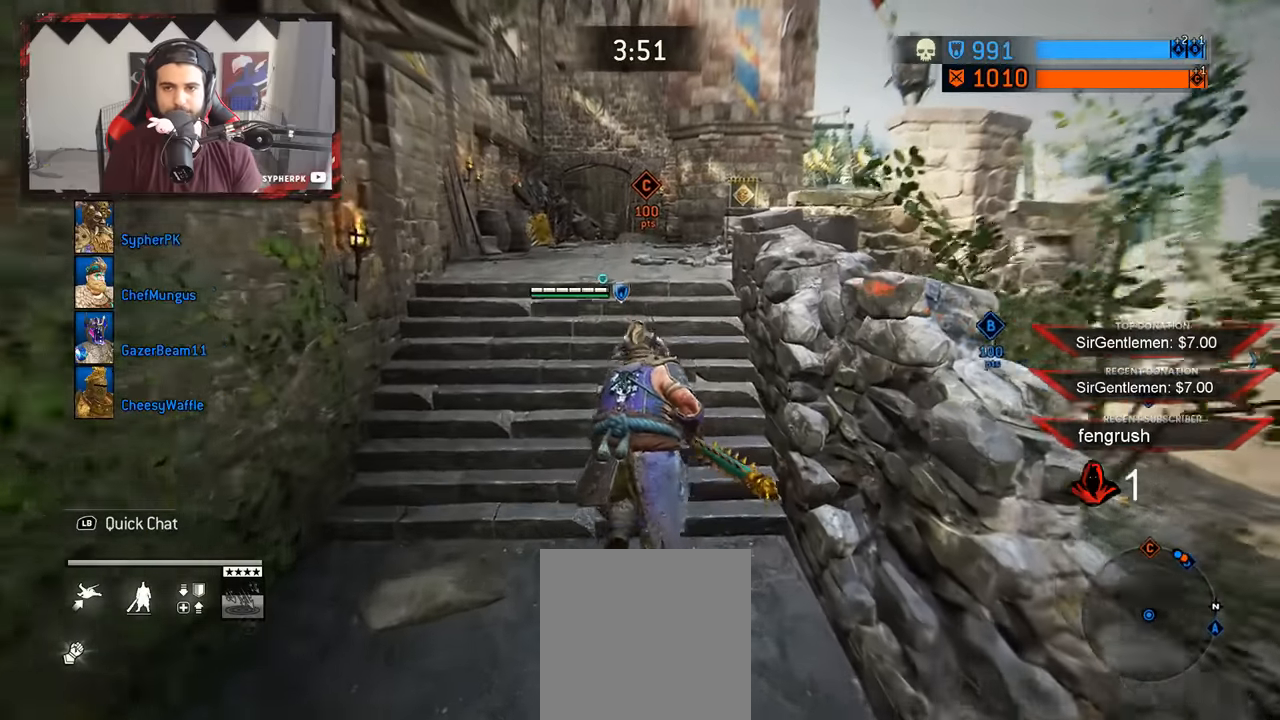
{"buttons": [], "left_stick": "up", "right_stick": "center", "events": []}
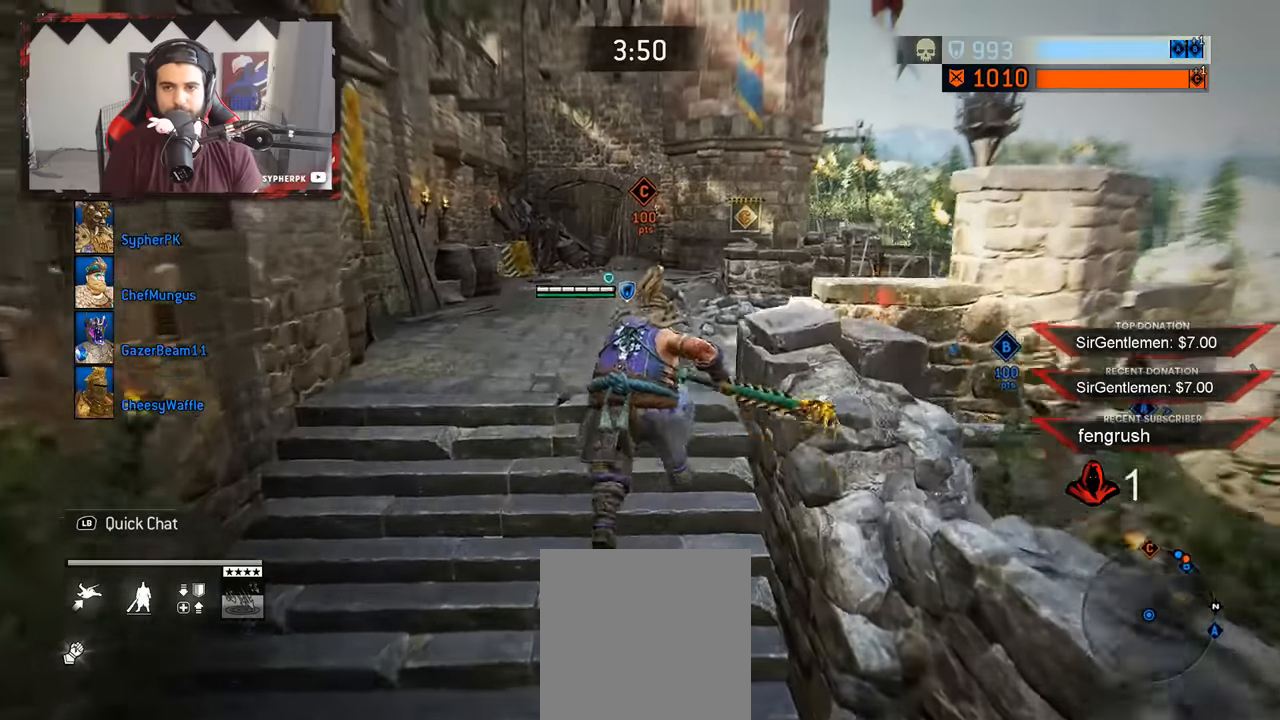
{"buttons": ["L3"], "left_stick": "up", "right_stick": "center", "events": [[483, "L3", "down"]]}
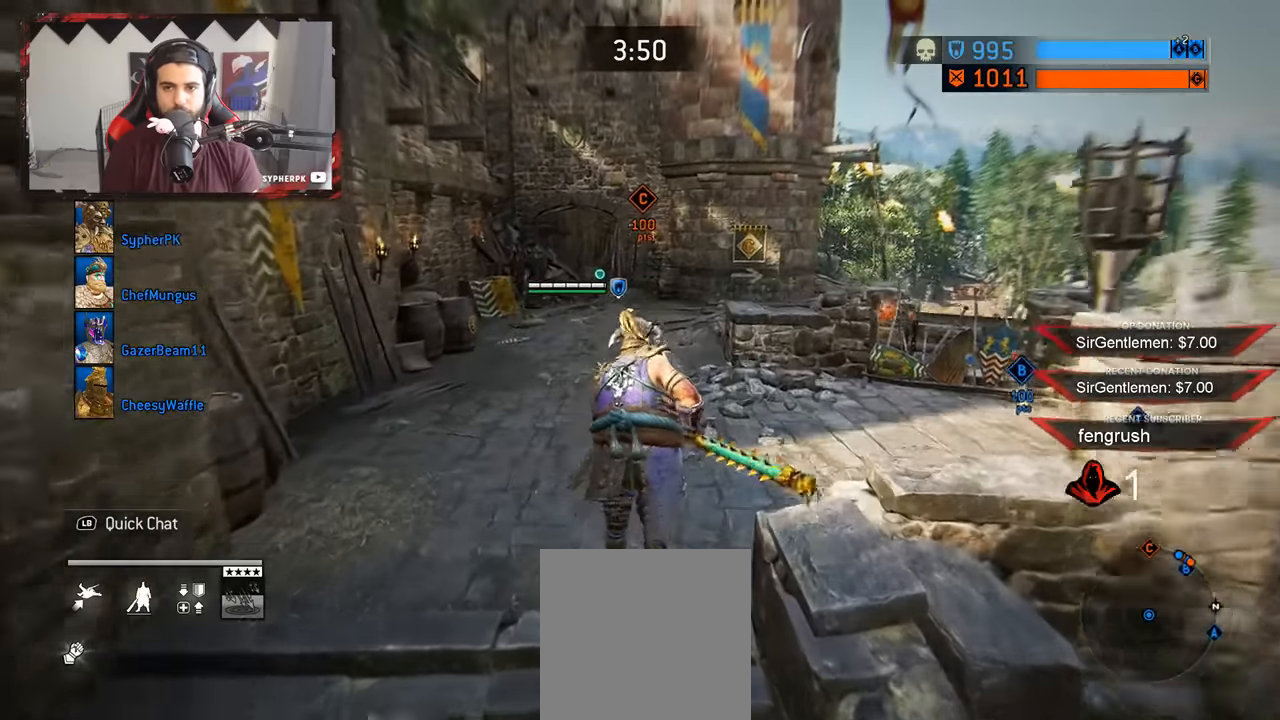
{"buttons": ["L3"], "left_stick": "up", "right_stick": "center", "events": []}
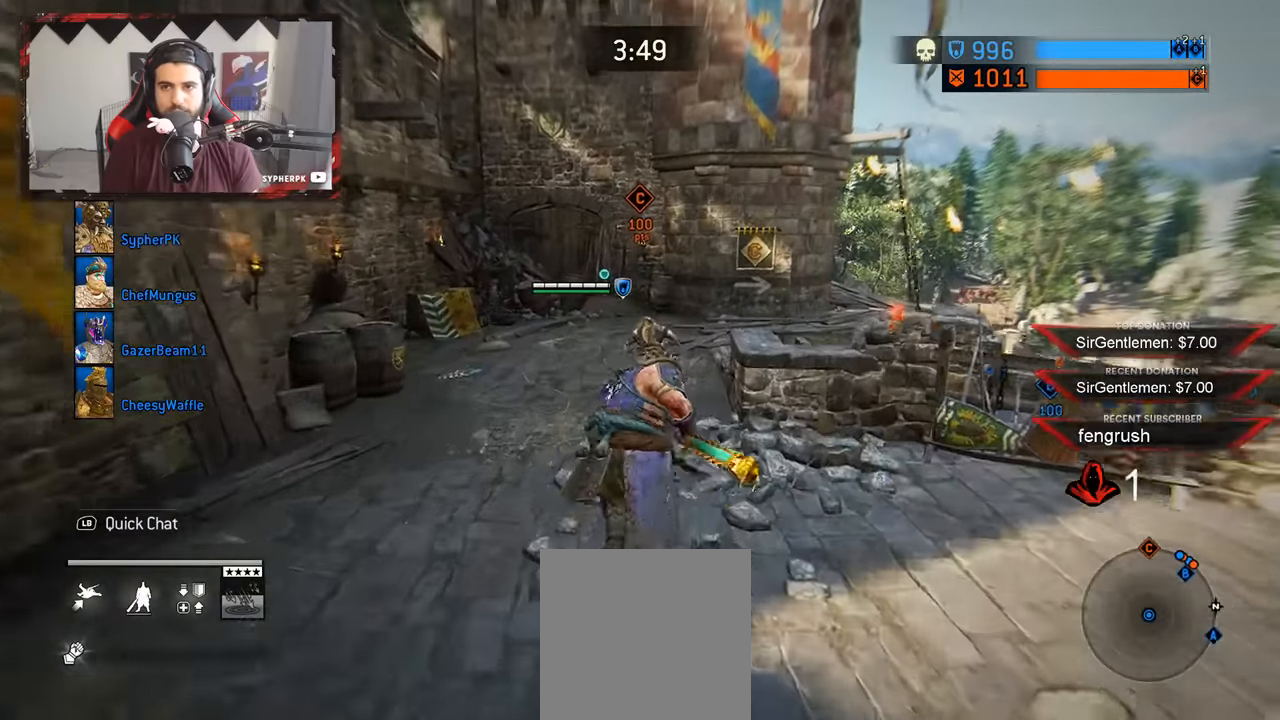
{"buttons": ["L3"], "left_stick": "up", "right_stick": "right", "events": [[483, "right_stick", "right"]]}
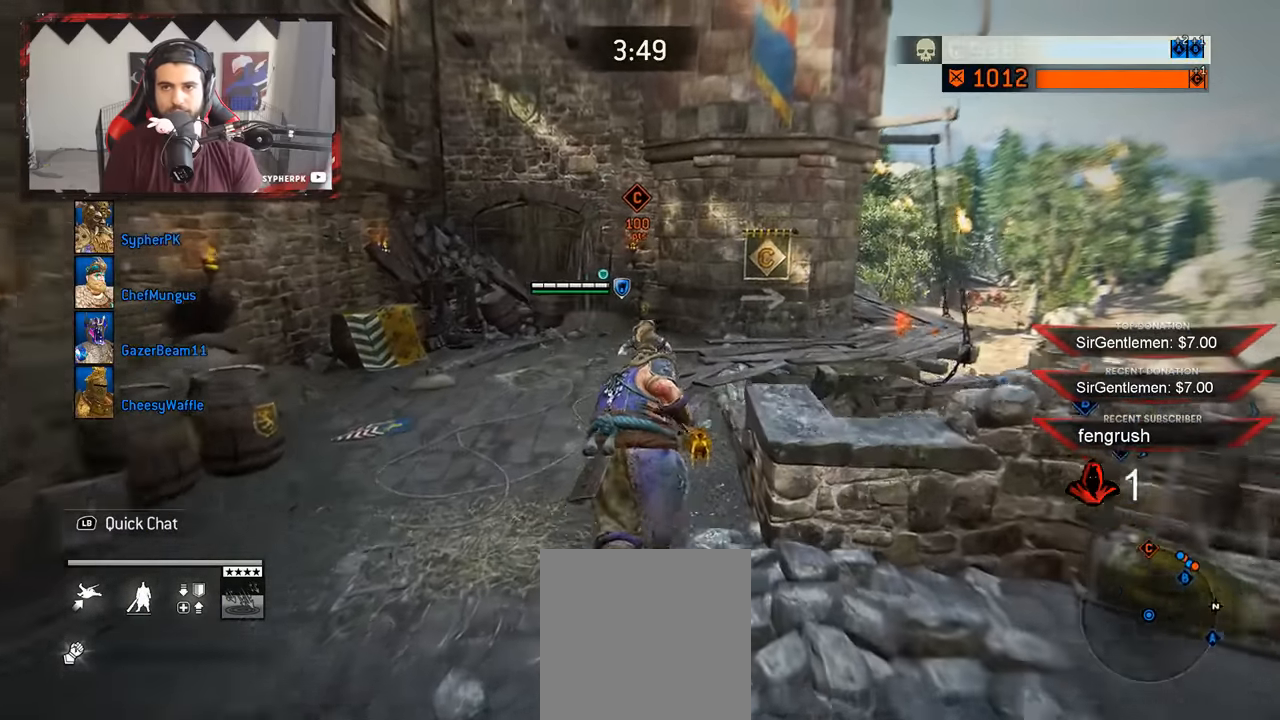
{"buttons": ["L3"], "left_stick": "up", "right_stick": "center", "events": [[133, "right_stick", "center"]]}
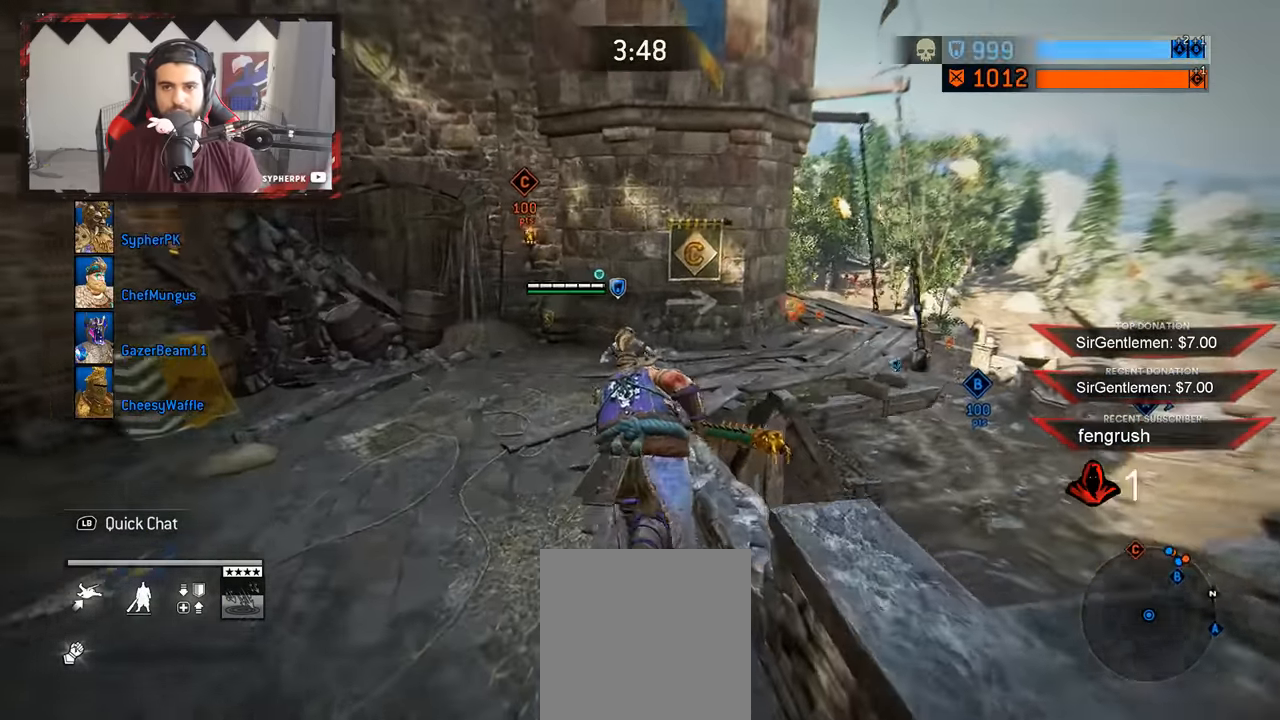
{"buttons": ["L3"], "left_stick": "up-right", "right_stick": "center", "events": [[66, "right_stick", "right"], [217, "right_stick", "center"], [350, "left_stick", "up-right"]]}
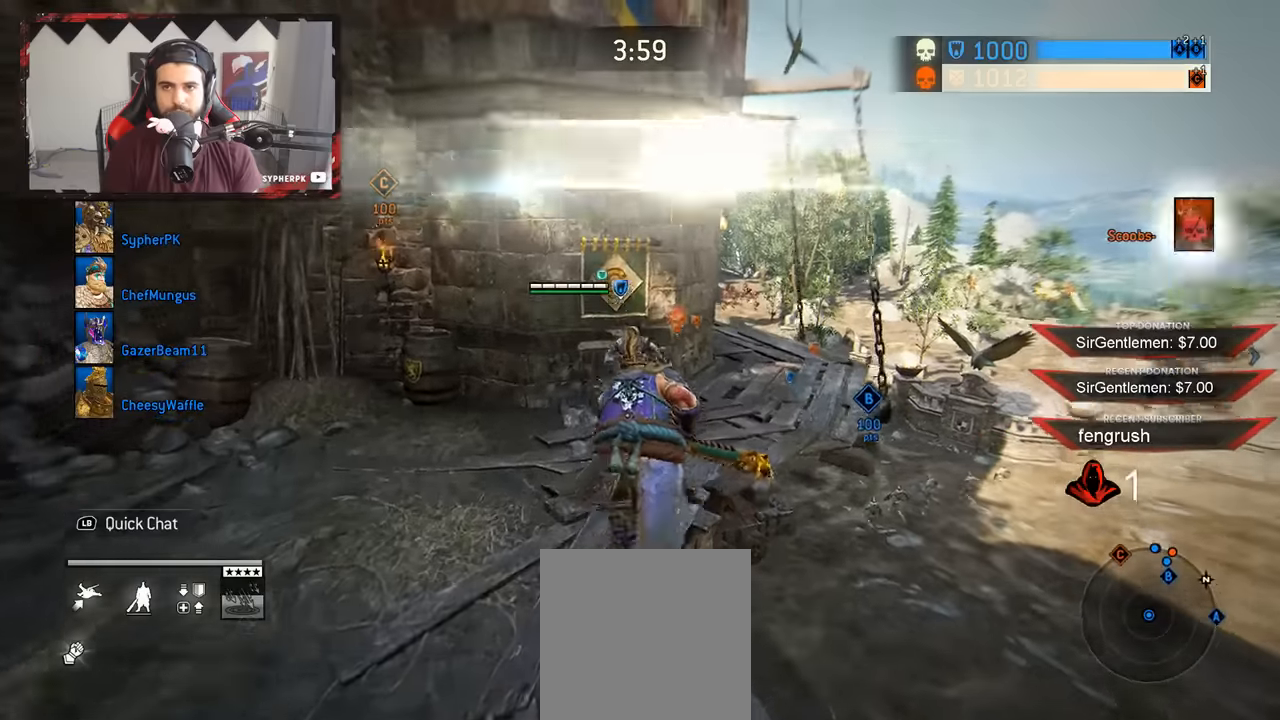
{"buttons": ["L3"], "left_stick": "up-right", "right_stick": "center", "events": []}
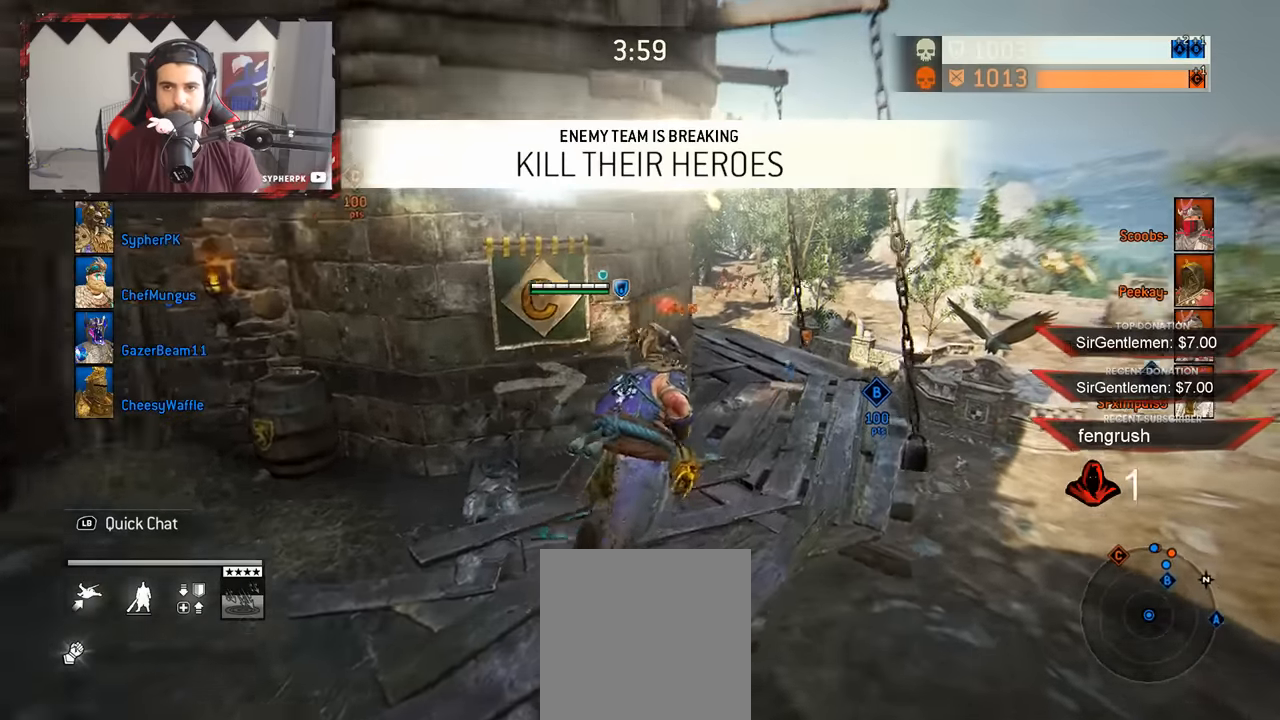
{"buttons": ["L3"], "left_stick": "up", "right_stick": "center", "events": [[100, "left_stick", "up"]]}
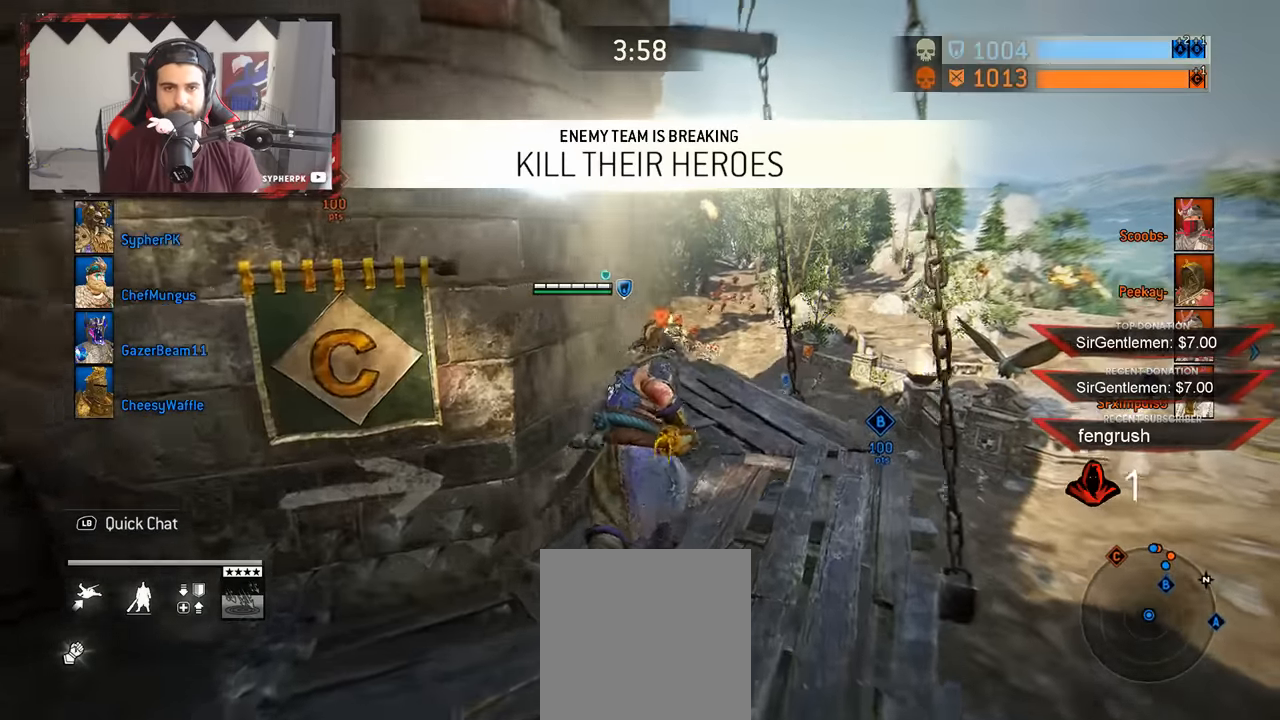
{"buttons": ["L3"], "left_stick": "up", "right_stick": "center", "events": [[50, "right_stick", "left"], [267, "right_stick", "center"]]}
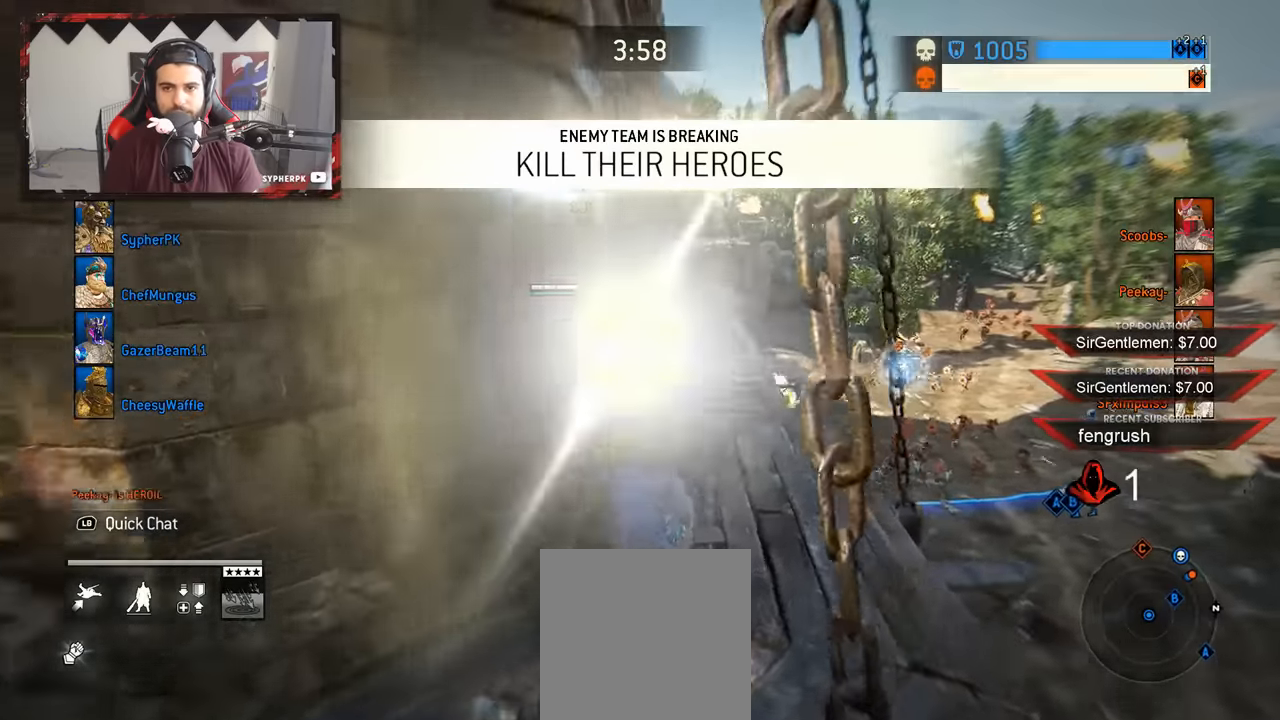
{"buttons": ["L3"], "left_stick": "up", "right_stick": "center", "events": []}
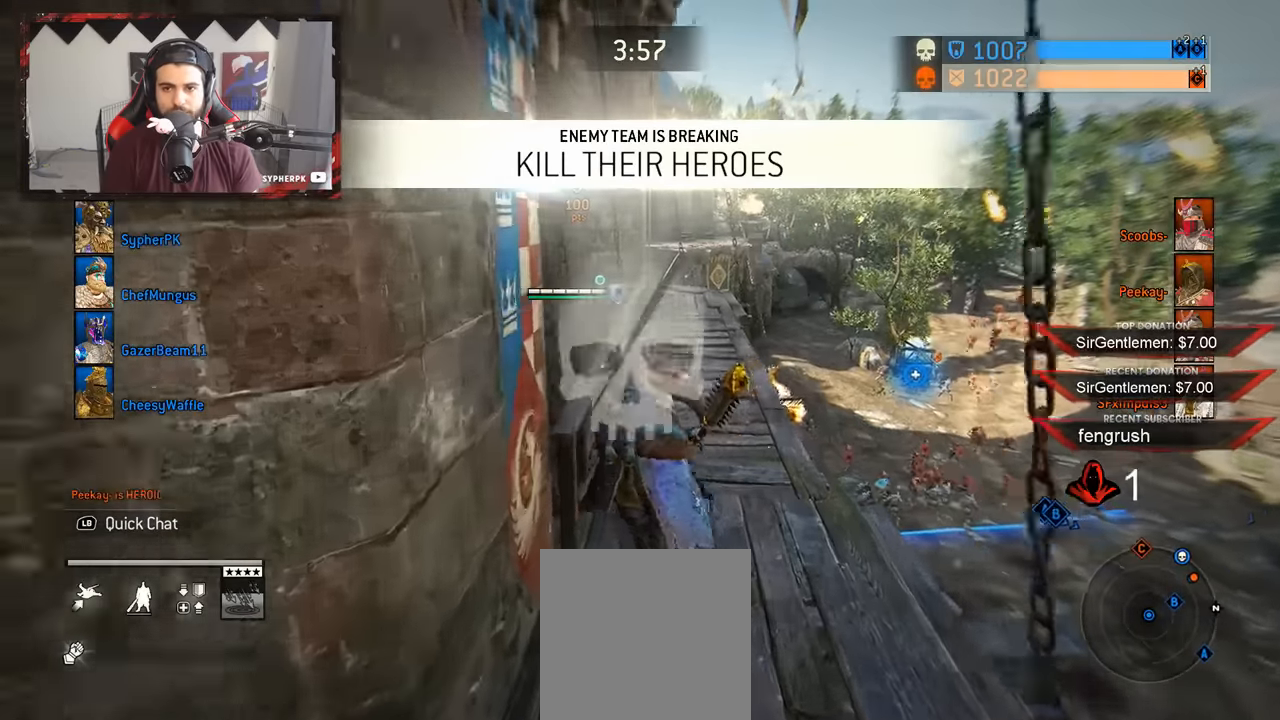
{"buttons": ["L3"], "left_stick": "up", "right_stick": "center", "events": []}
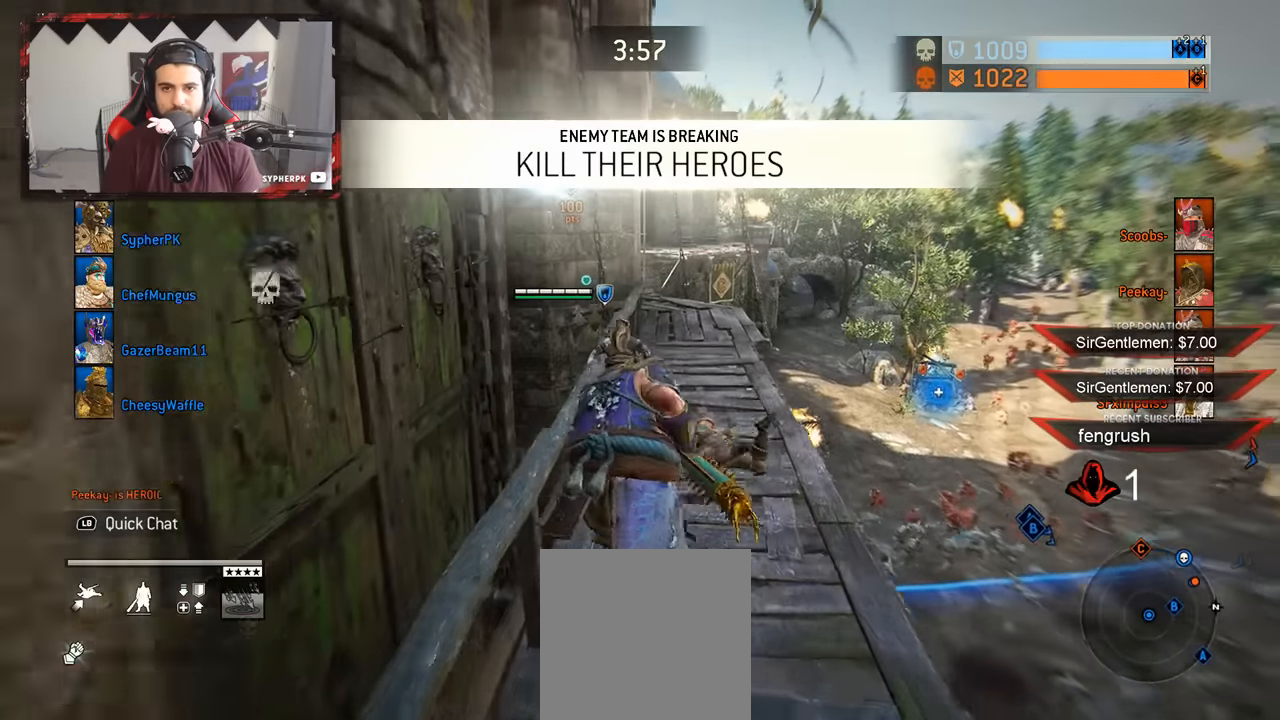
{"buttons": ["L3"], "left_stick": "up", "right_stick": "center", "events": [[67, "A", "down"], [250, "A", "up"]]}
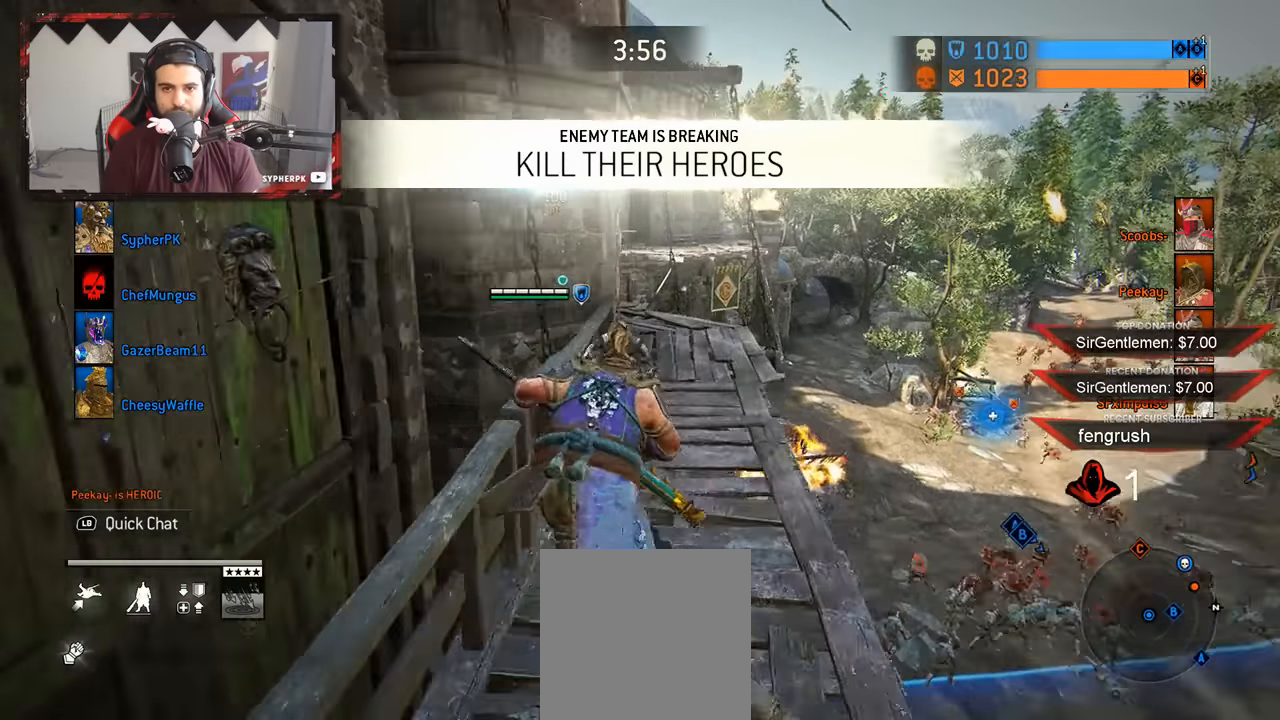
{"buttons": [], "left_stick": "up", "right_stick": "center", "events": [[483, "L3", "up"]]}
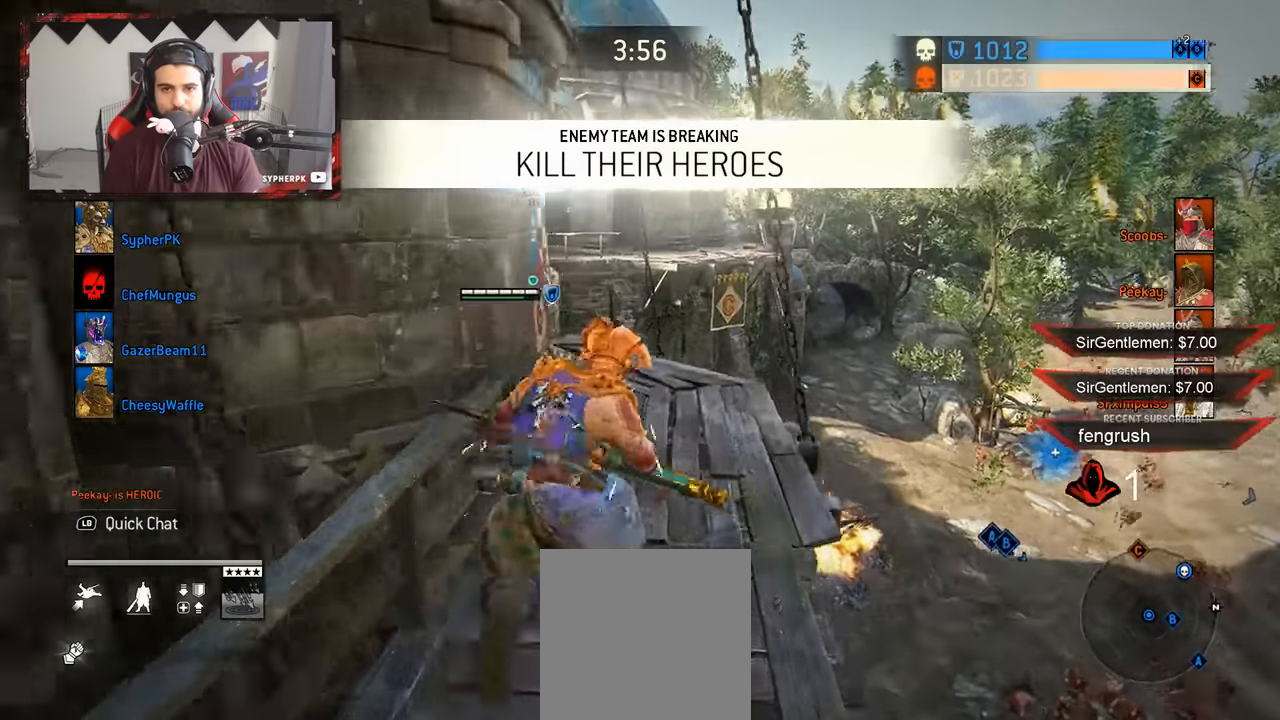
{"buttons": [], "left_stick": "up-left", "right_stick": "left", "events": [[217, "B", "down"], [317, "B", "up"], [317, "left_stick", "up-left"], [483, "right_stick", "left"]]}
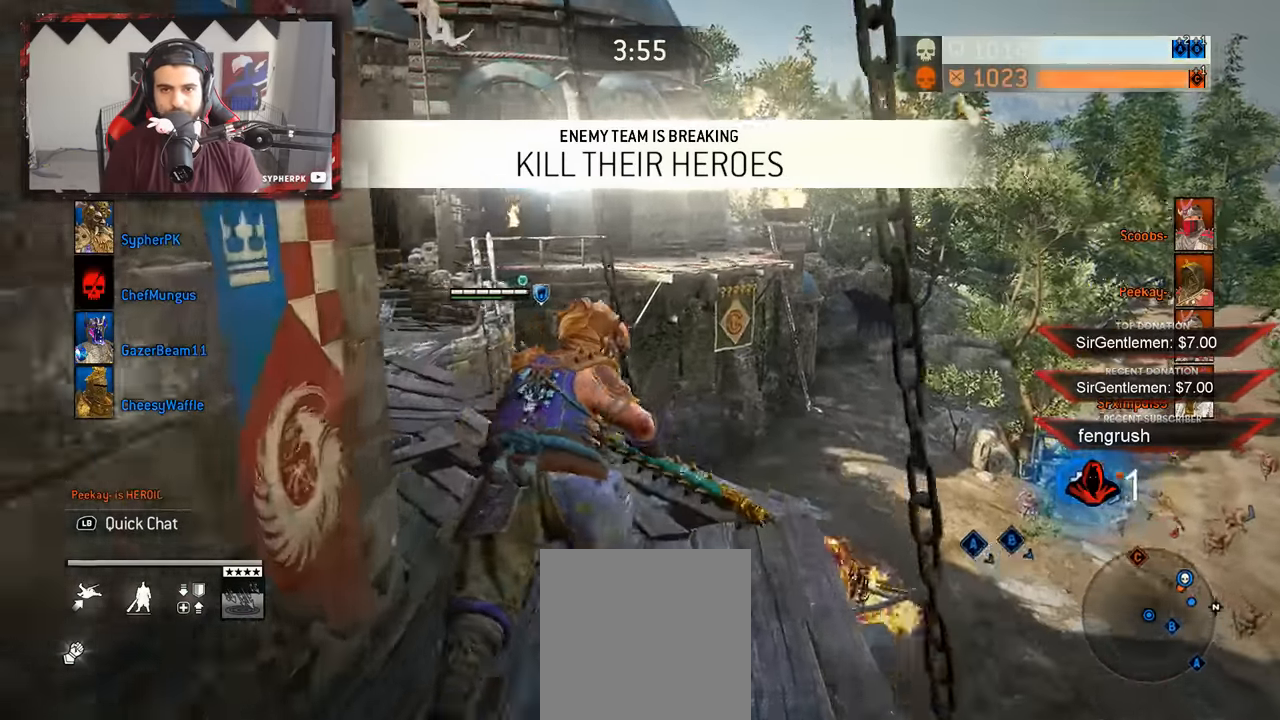
{"buttons": ["L3"], "left_stick": "up", "right_stick": "center", "events": [[167, "L3", "down"], [217, "right_stick", "center"], [283, "left_stick", "up"]]}
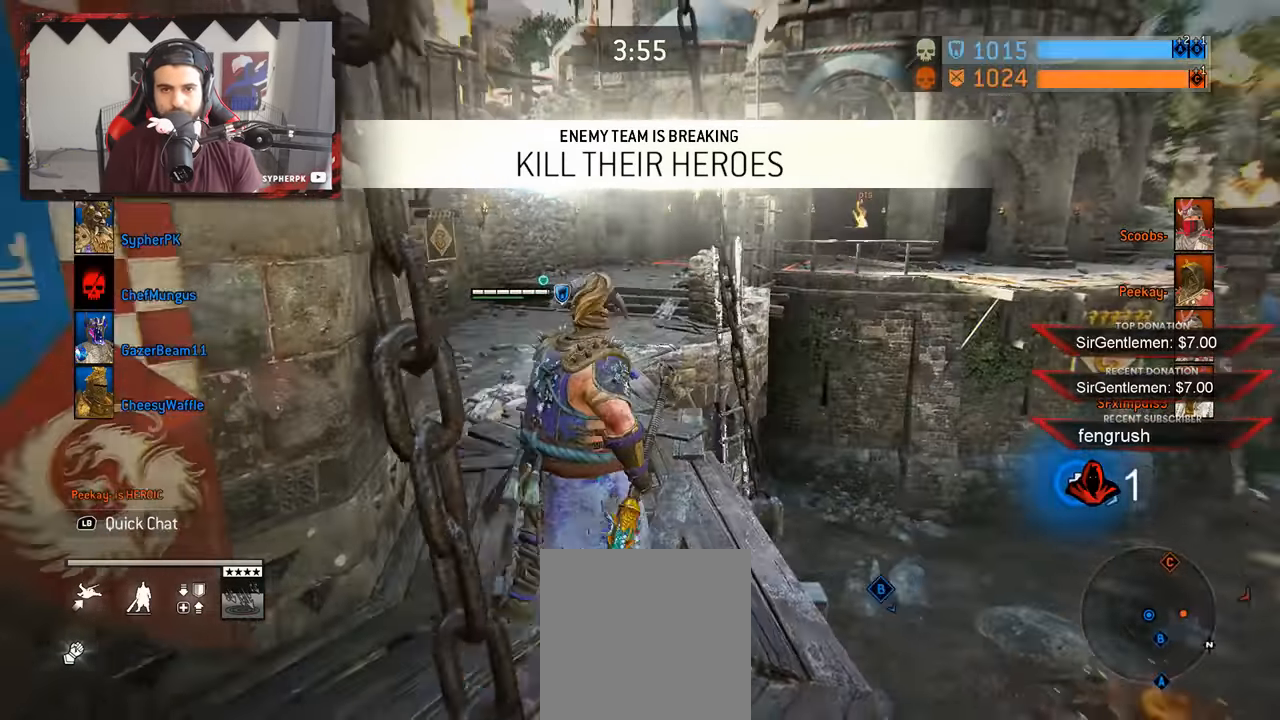
{"buttons": ["L3"], "left_stick": "up", "right_stick": "center", "events": []}
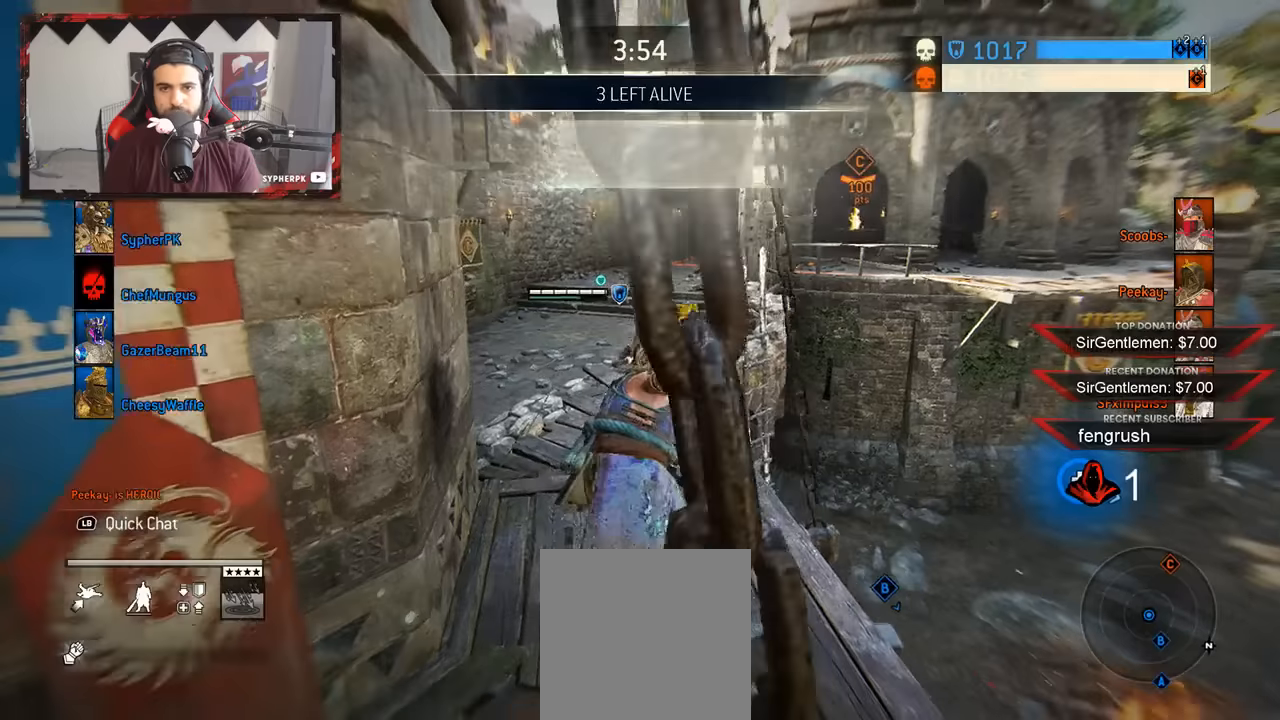
{"buttons": ["L3"], "left_stick": "up", "right_stick": "center", "events": [[250, "right_stick", "up-right"], [384, "right_stick", "center"]]}
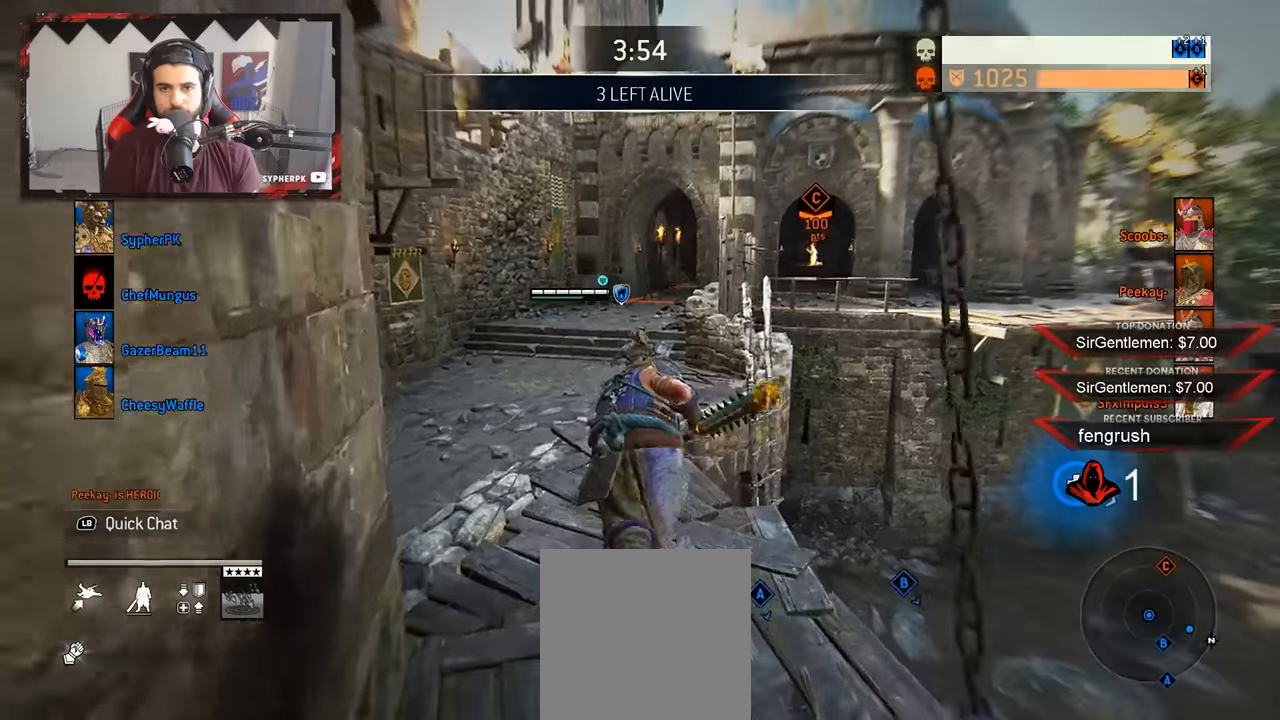
{"buttons": ["A", "L3"], "left_stick": "up", "right_stick": "center", "events": [[100, "right_stick", "right"], [250, "right_stick", "center"], [434, "A", "down"]]}
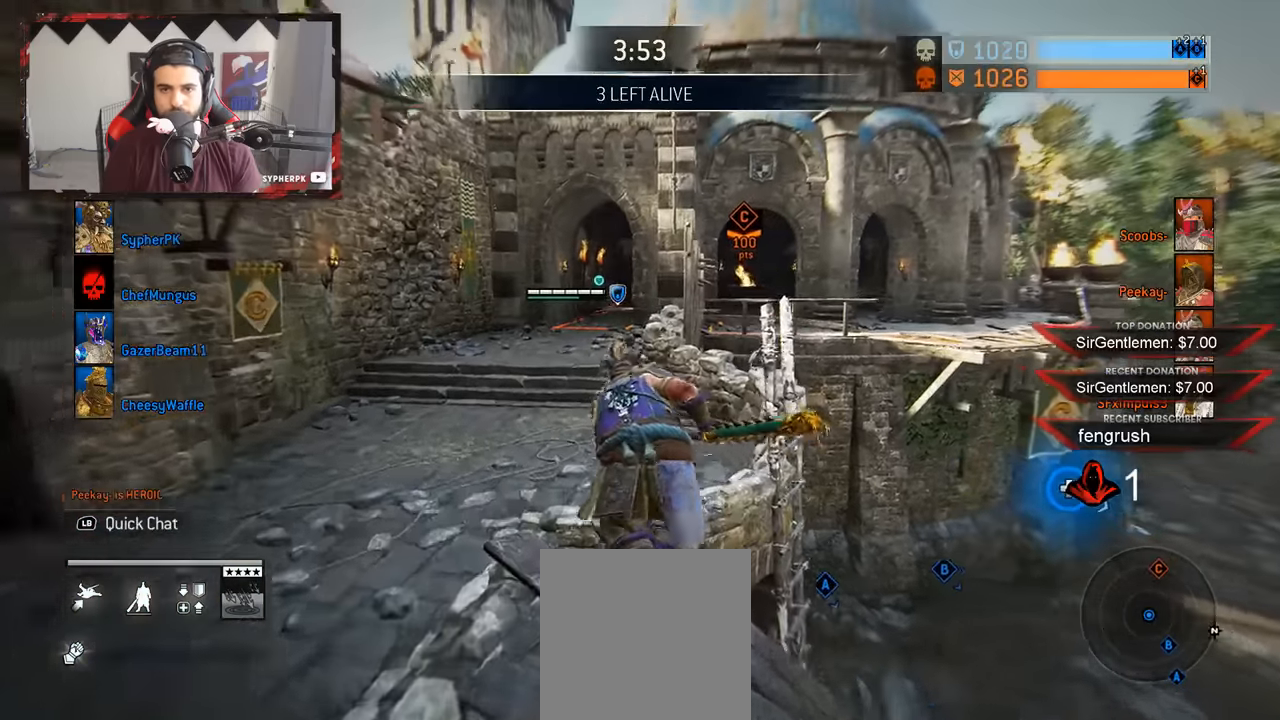
{"buttons": ["L3"], "left_stick": "up", "right_stick": "center"}
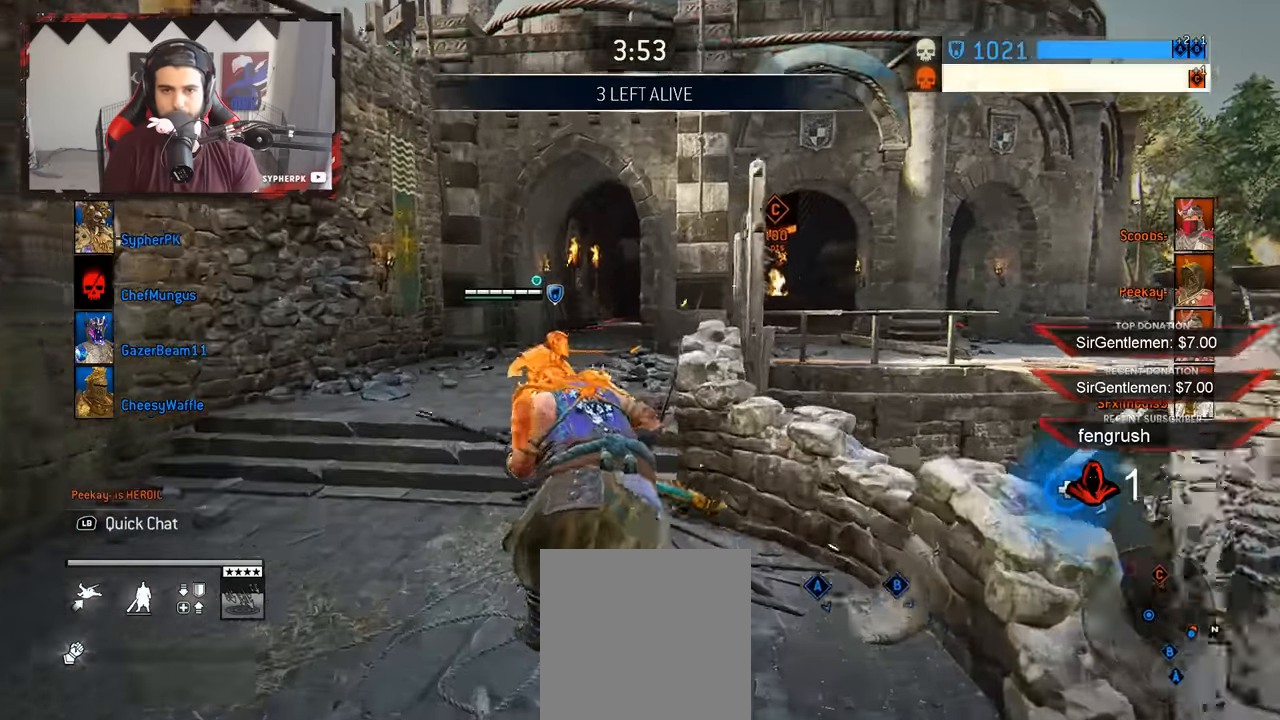
{"buttons": ["L3"], "left_stick": "up", "right_stick": "center", "events": []}
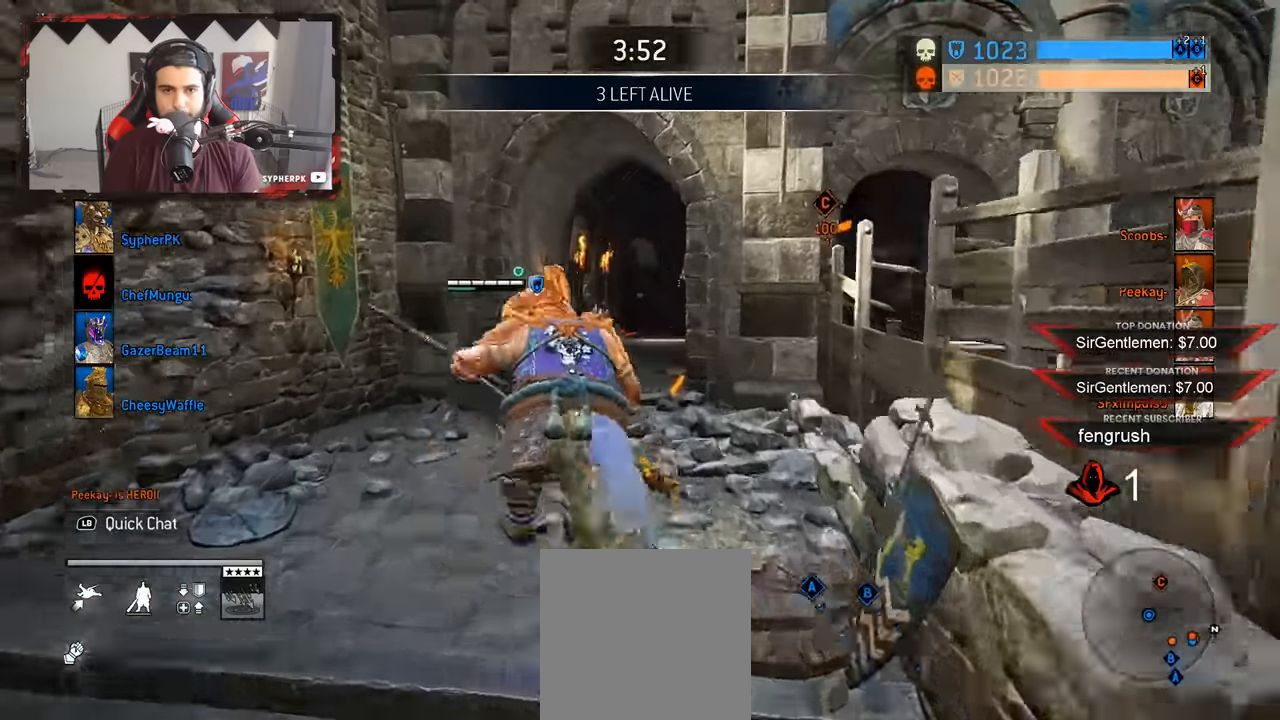
{"buttons": [], "left_stick": "up", "right_stick": "center", "events": [[284, "L3", "up"]]}
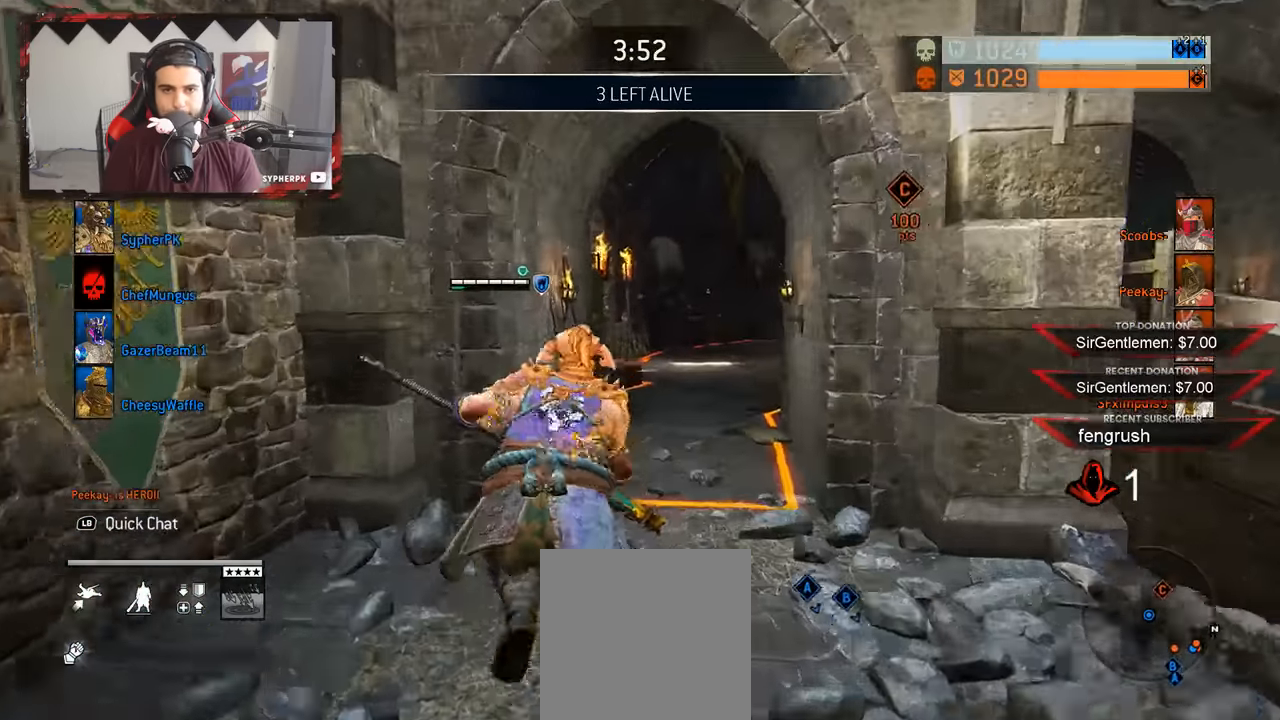
{"buttons": [], "left_stick": "up-right", "right_stick": "center", "events": [[217, "left_stick", "up-right"], [317, "B", "down"], [434, "B", "up"]]}
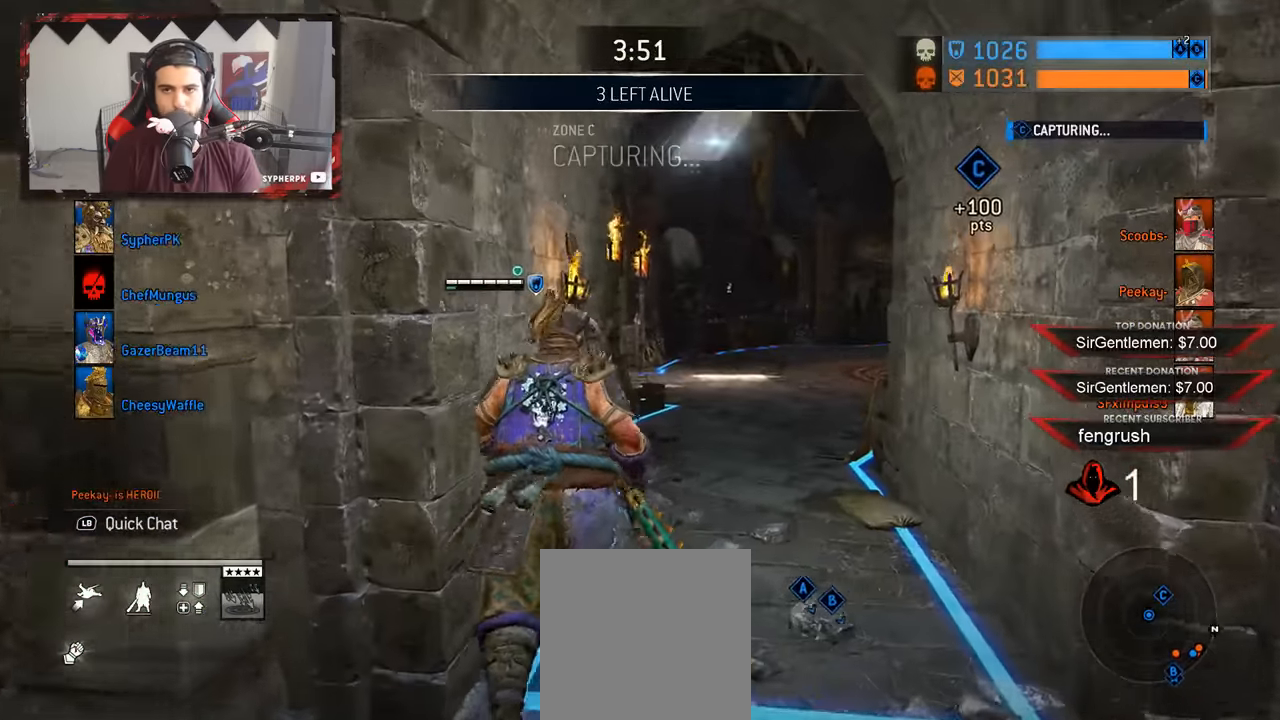
{"buttons": ["L3"], "left_stick": "up", "right_stick": "center", "events": [[217, "right_stick", "right"], [250, "left_stick", "up"], [434, "L3", "down"], [484, "right_stick", "center"]]}